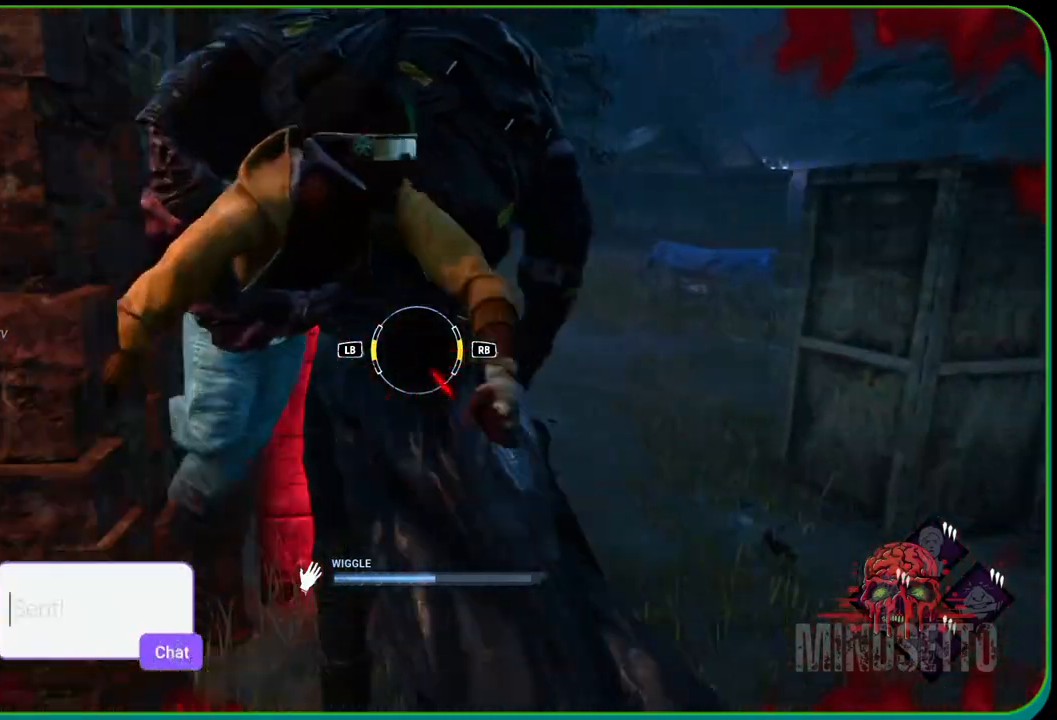
Gameplay with a controller (Xbox layout); each line is a JSON object with the inputs held at the frame after it. "events" lists button and stick changes between this image and that frame as [ms after this image, input, new state], when the widget could be followed in between. Not read: R3.
{"buttons": [], "left_stick": "up", "right_stick": "center", "events": []}
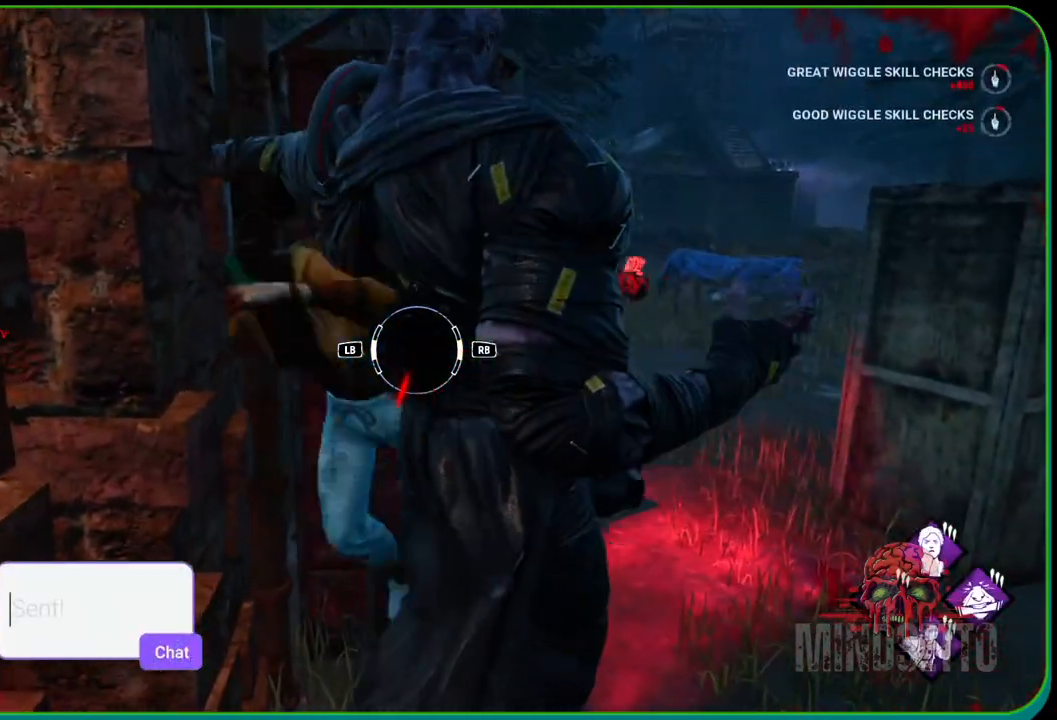
{"buttons": [], "left_stick": "center", "right_stick": "center", "events": [[117, "L1", "down"], [233, "L1", "up"], [467, "left_stick", "center"]]}
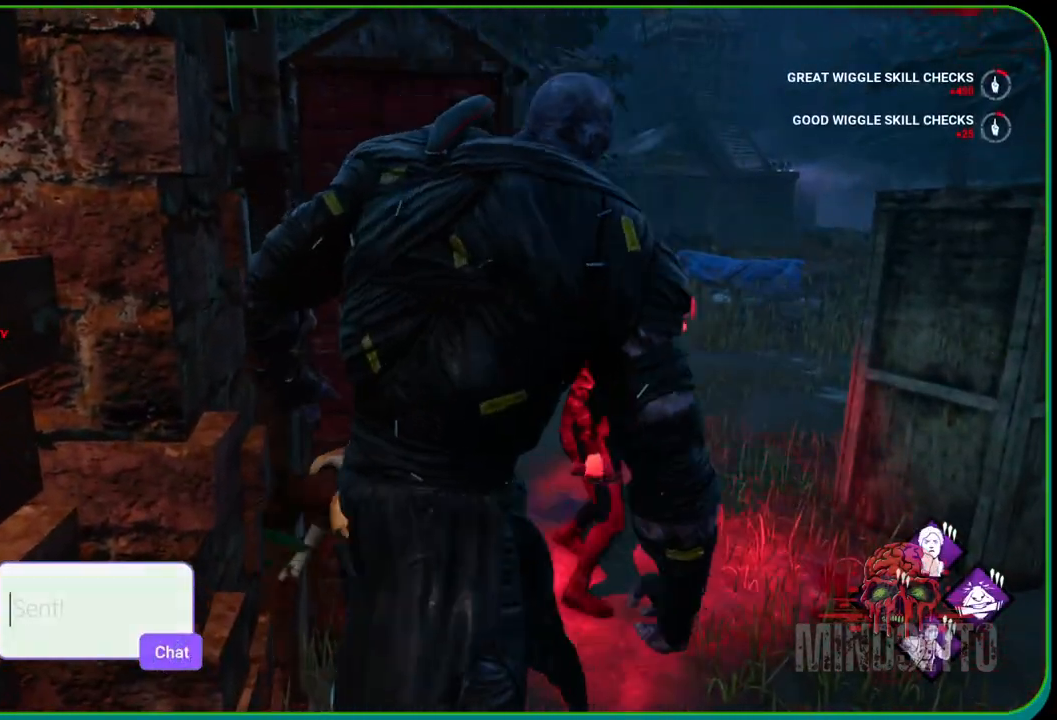
{"buttons": ["L1"], "left_stick": "down-left", "right_stick": "left", "events": [[50, "left_stick", "down-right"], [100, "left_stick", "down"], [133, "right_stick", "left"], [217, "L1", "down"], [250, "right_stick", "center"], [283, "left_stick", "down-left"], [383, "right_stick", "left"]]}
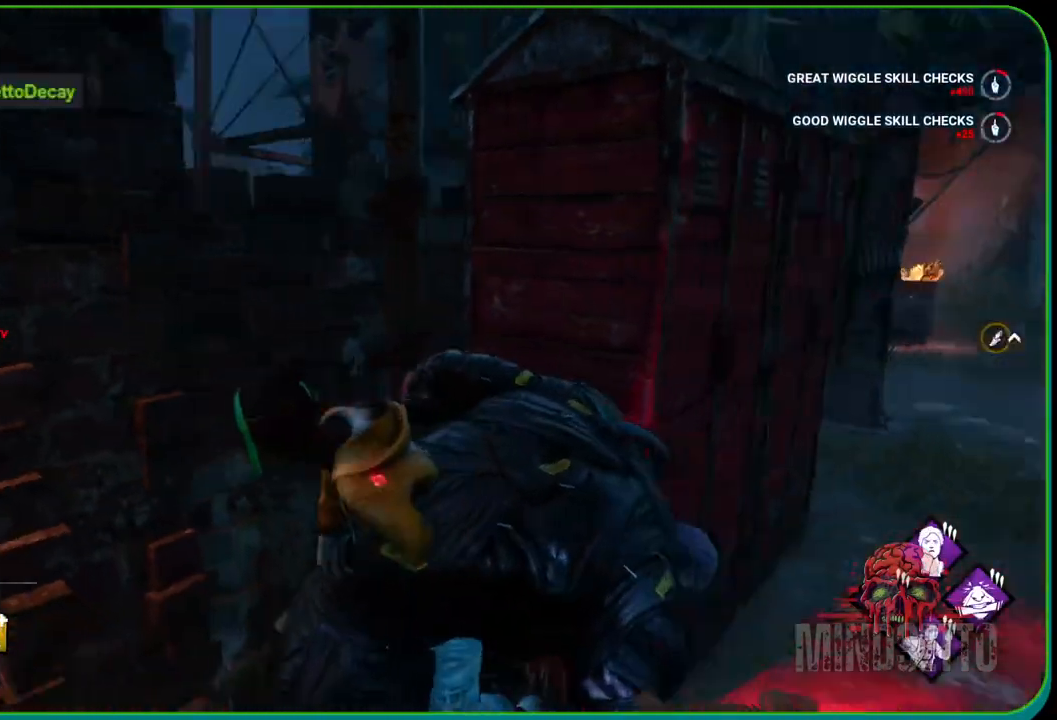
{"buttons": ["L1"], "left_stick": "left", "right_stick": "left", "events": [[67, "right_stick", "center"], [400, "right_stick", "left"], [500, "left_stick", "left"]]}
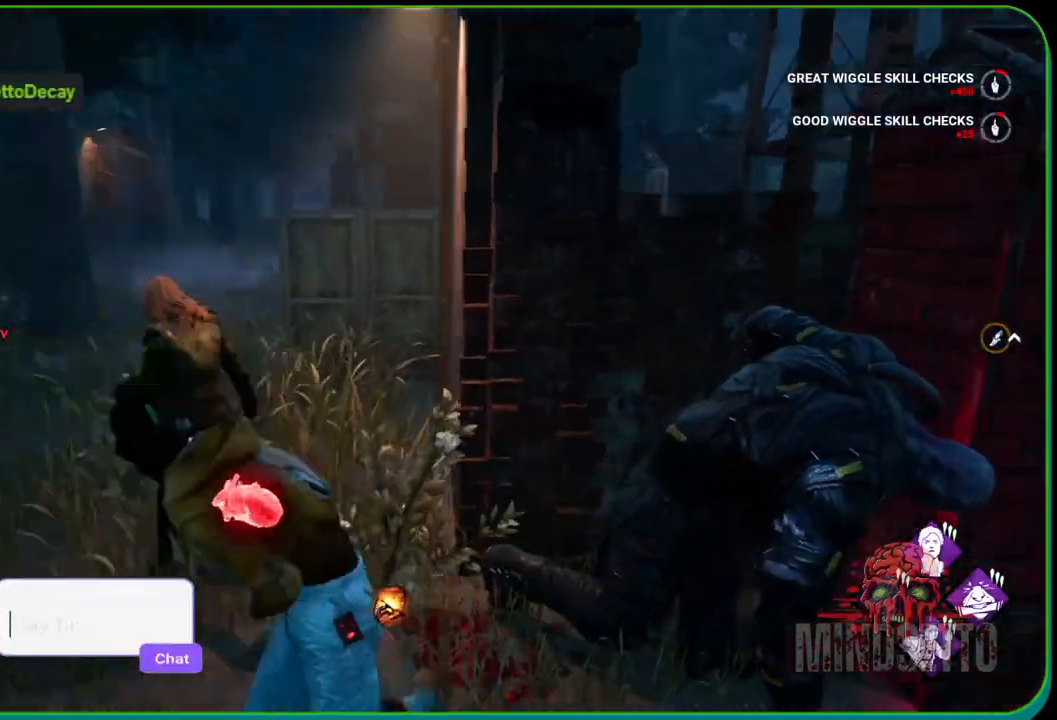
{"buttons": ["L1"], "left_stick": "up", "right_stick": "center", "events": [[33, "left_stick", "up-left"], [67, "right_stick", "right"], [117, "left_stick", "up"], [167, "right_stick", "center"]]}
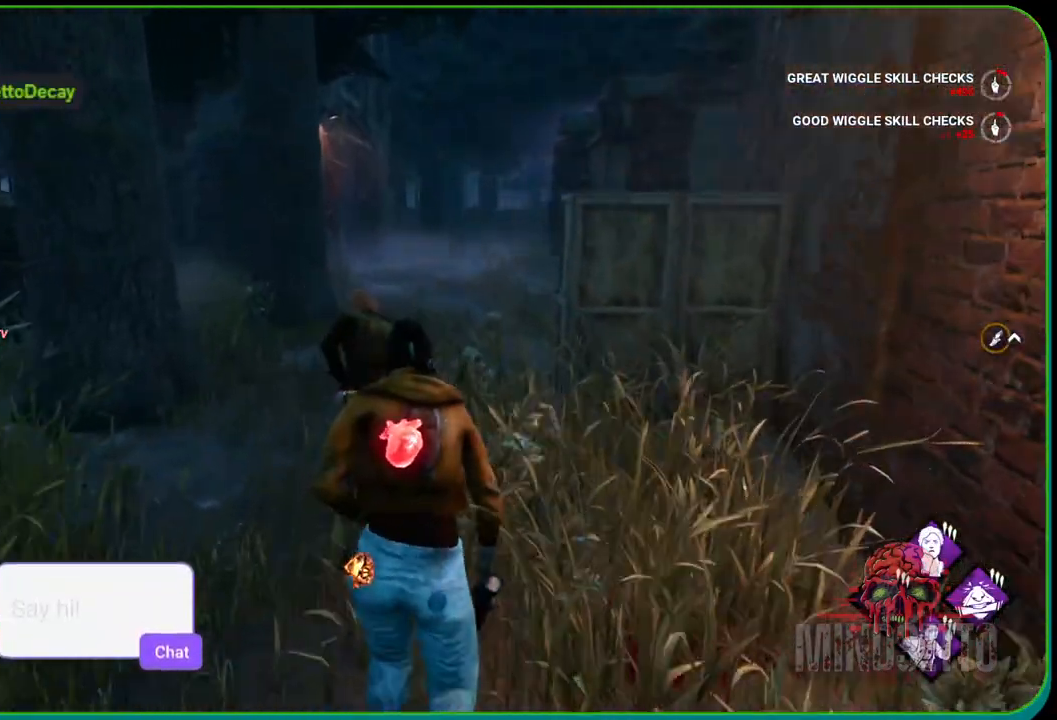
{"buttons": ["L1"], "left_stick": "up", "right_stick": "center", "events": [[283, "right_stick", "right"], [367, "right_stick", "center"]]}
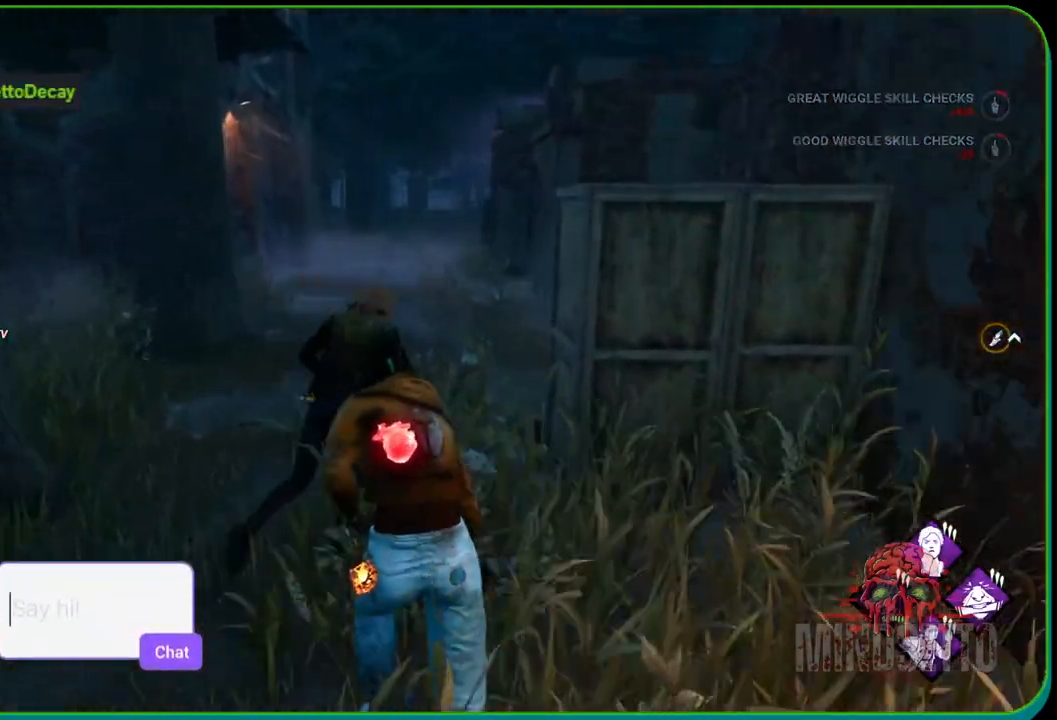
{"buttons": ["L1"], "left_stick": "up", "right_stick": "center", "events": [[233, "right_stick", "right"], [333, "right_stick", "center"]]}
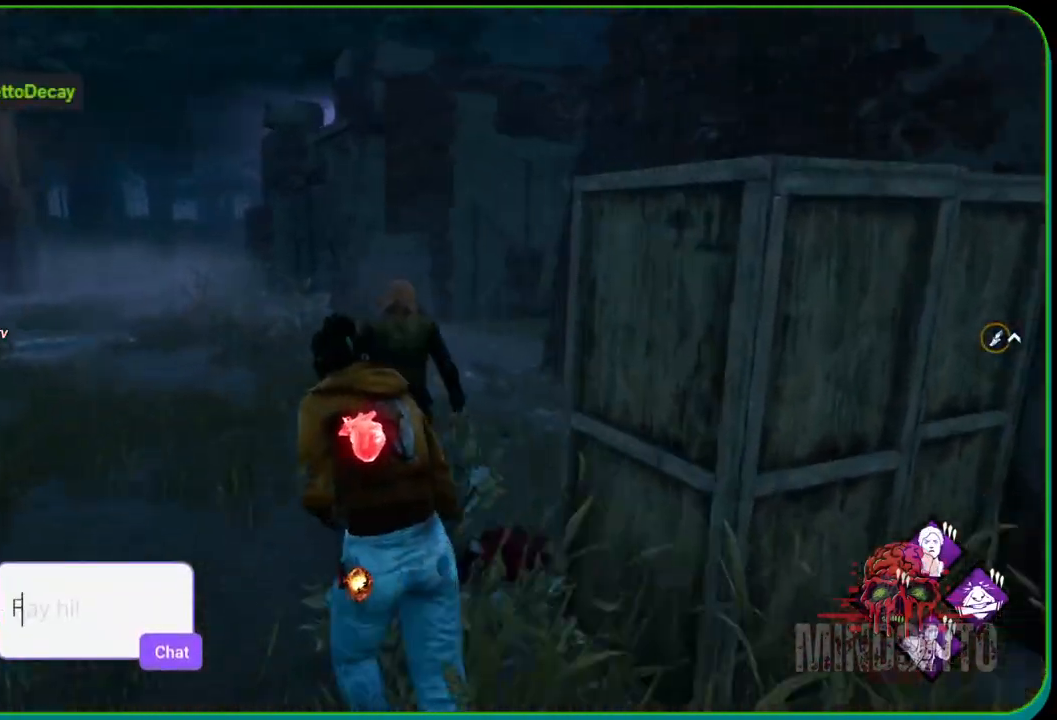
{"buttons": ["L1"], "left_stick": "up-left", "right_stick": "center", "events": [[17, "left_stick", "up-left"], [83, "right_stick", "right"], [283, "right_stick", "center"]]}
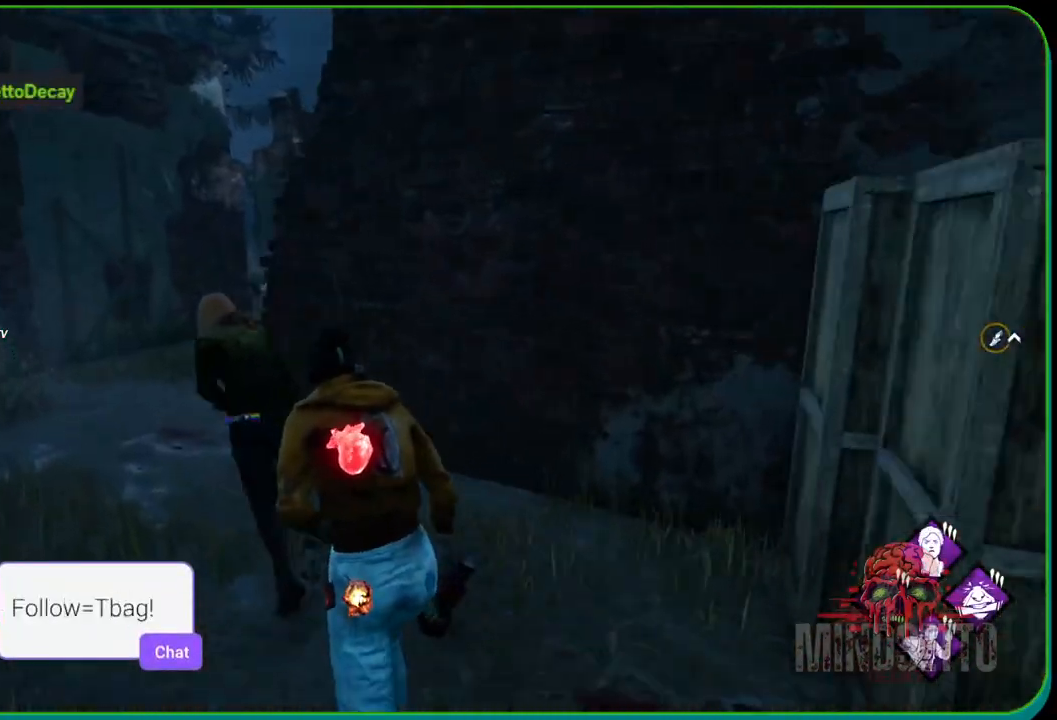
{"buttons": ["L1"], "left_stick": "up-left", "right_stick": "center", "events": []}
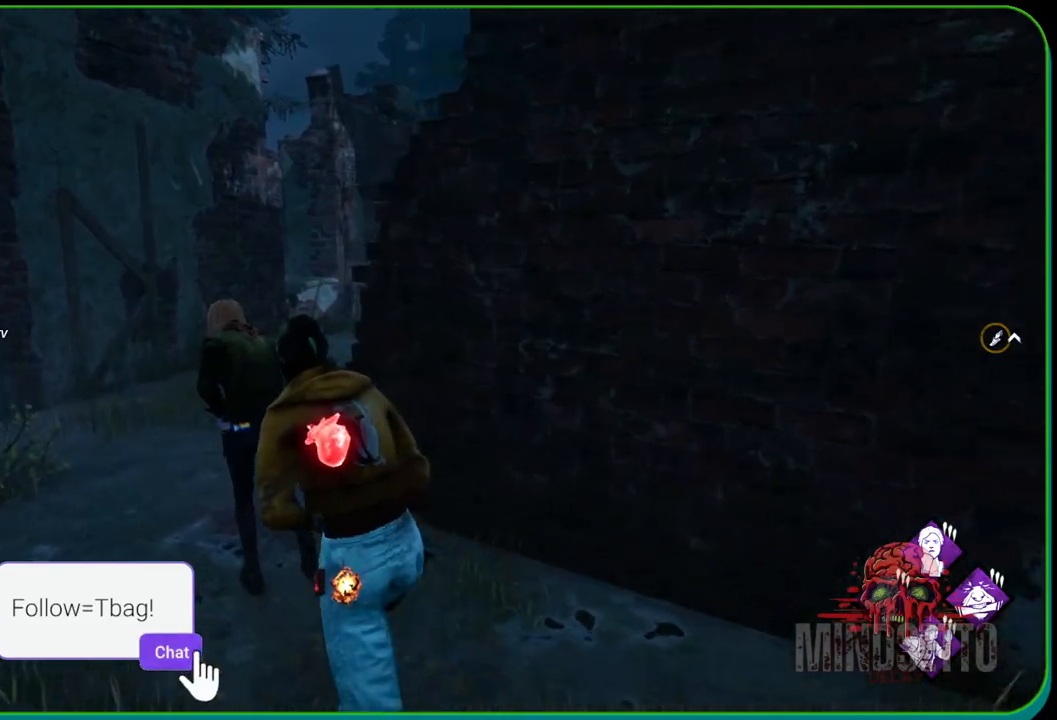
{"buttons": ["L1"], "left_stick": "up-left", "right_stick": "center", "events": [[317, "right_stick", "right"], [483, "right_stick", "center"]]}
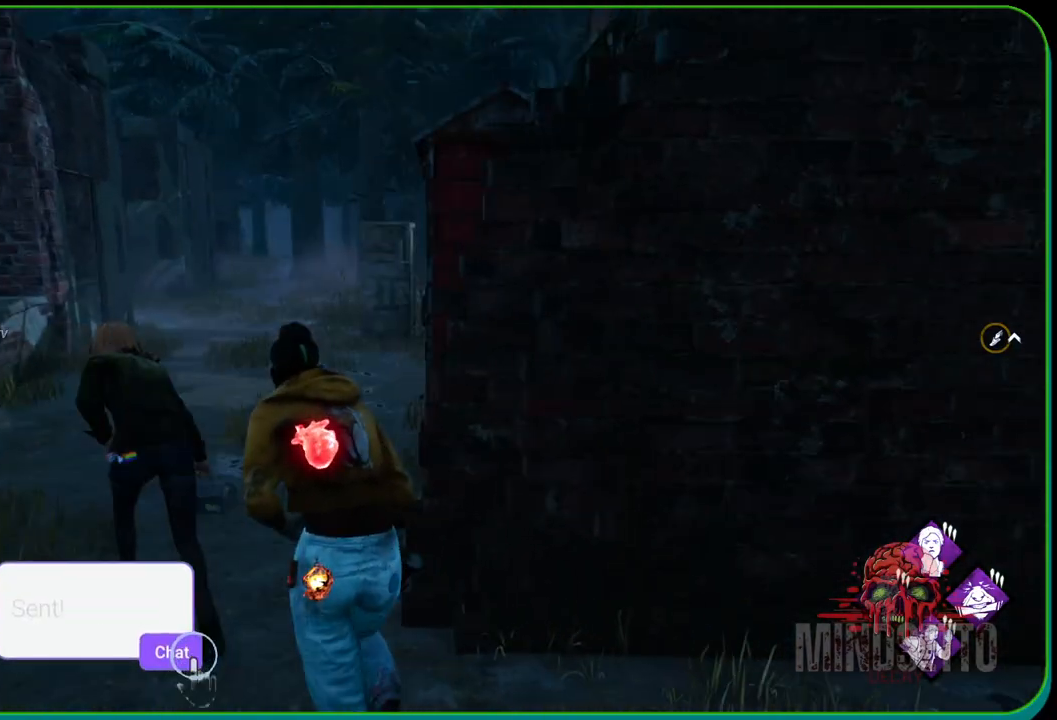
{"buttons": ["L1"], "left_stick": "up", "right_stick": "center", "events": [[450, "left_stick", "up"]]}
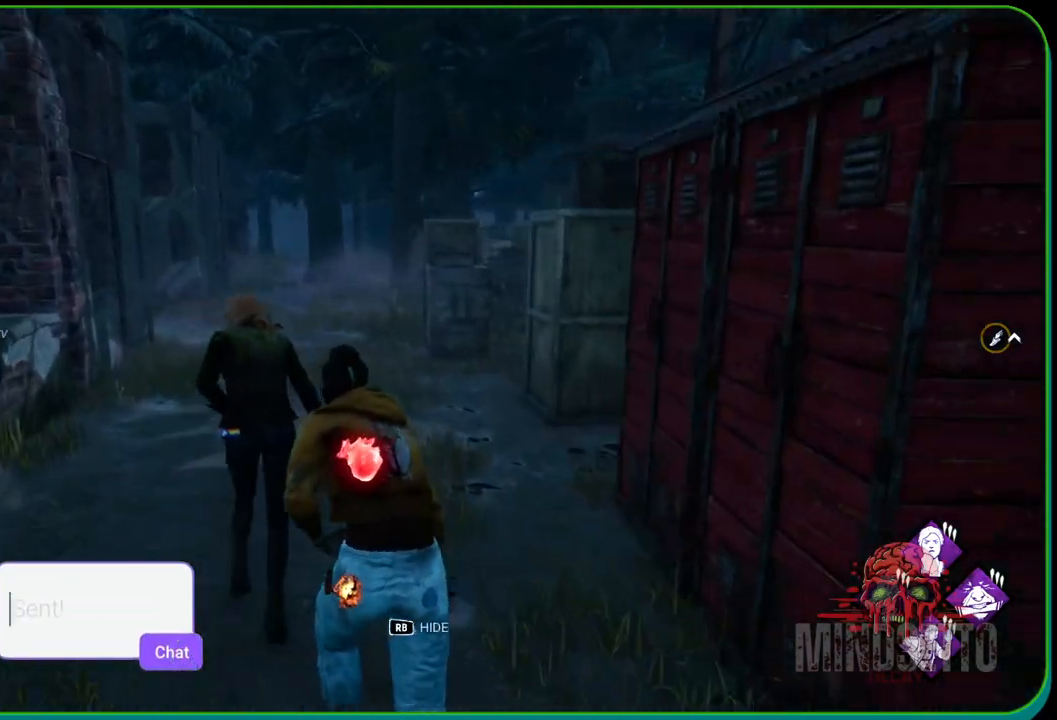
{"buttons": ["L1"], "left_stick": "up", "right_stick": "left", "events": [[383, "right_stick", "left"]]}
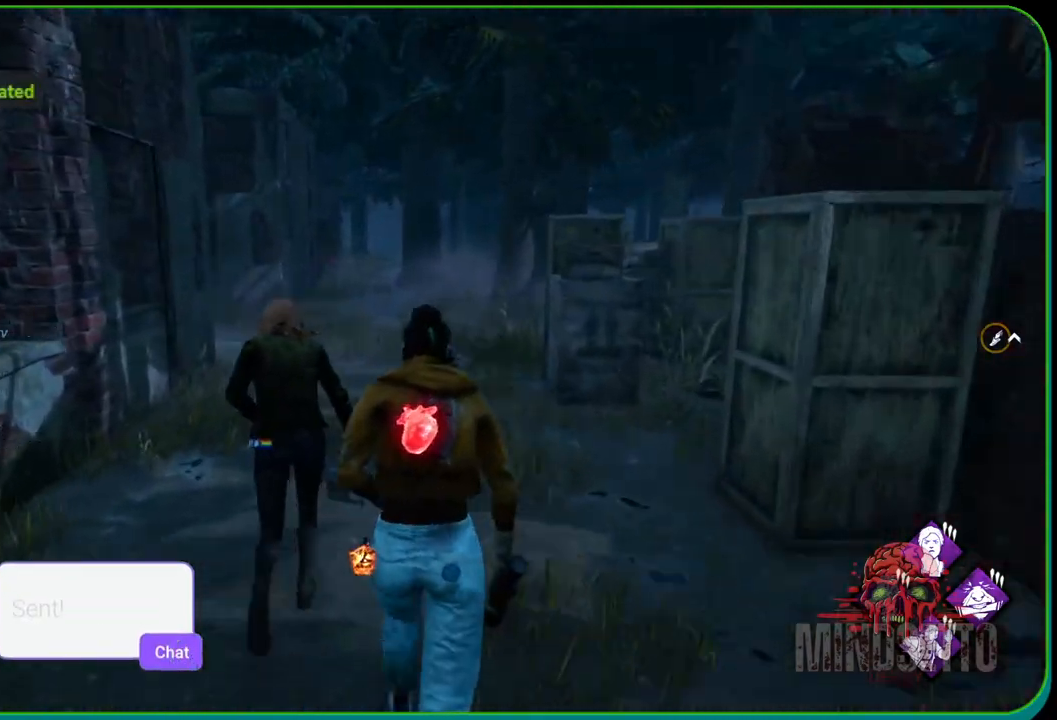
{"buttons": ["L1"], "left_stick": "up-right", "right_stick": "left", "events": [[17, "right_stick", "center"], [50, "left_stick", "up-right"], [233, "right_stick", "left"]]}
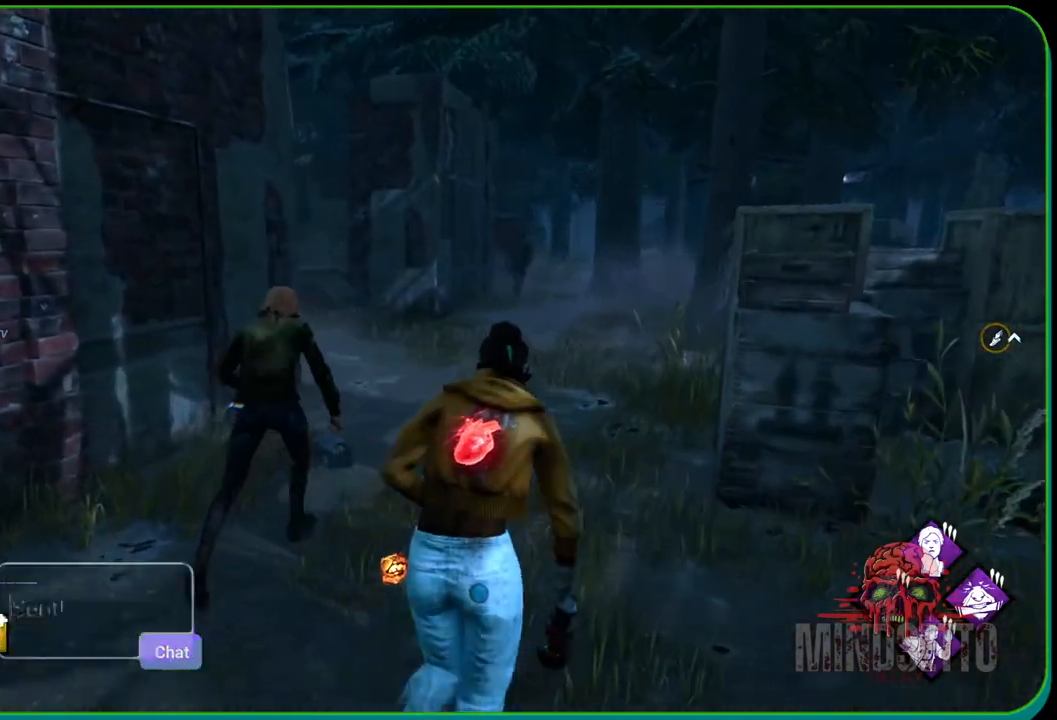
{"buttons": ["L1"], "left_stick": "up-right", "right_stick": "left", "events": []}
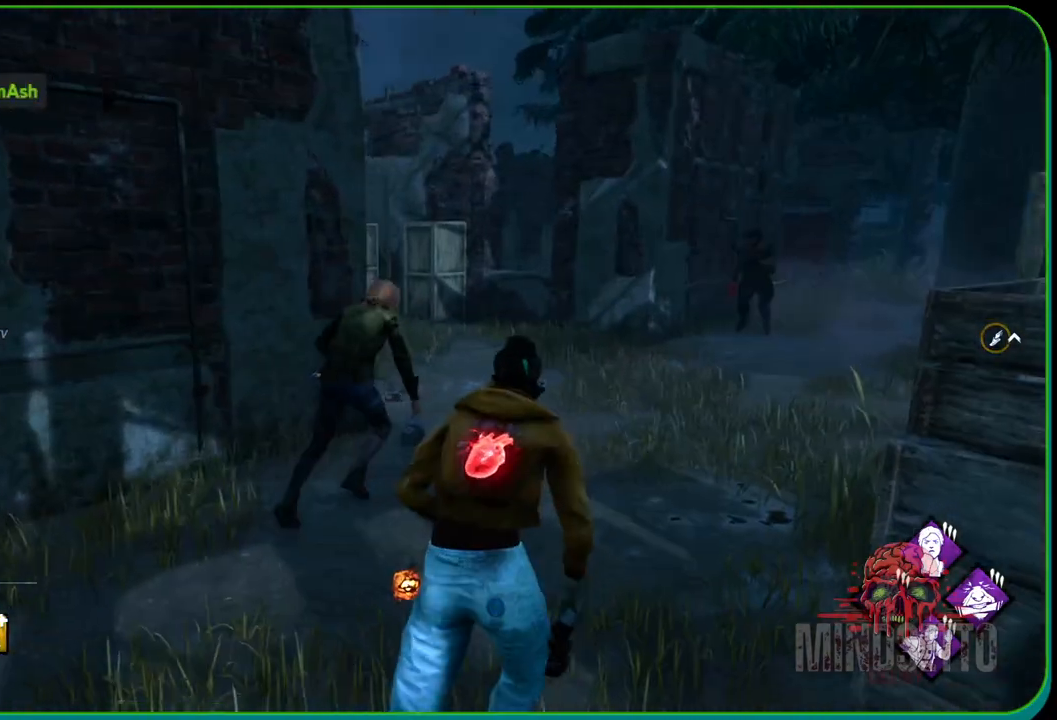
{"buttons": ["L1"], "left_stick": "up-right", "right_stick": "center", "events": [[200, "right_stick", "center"]]}
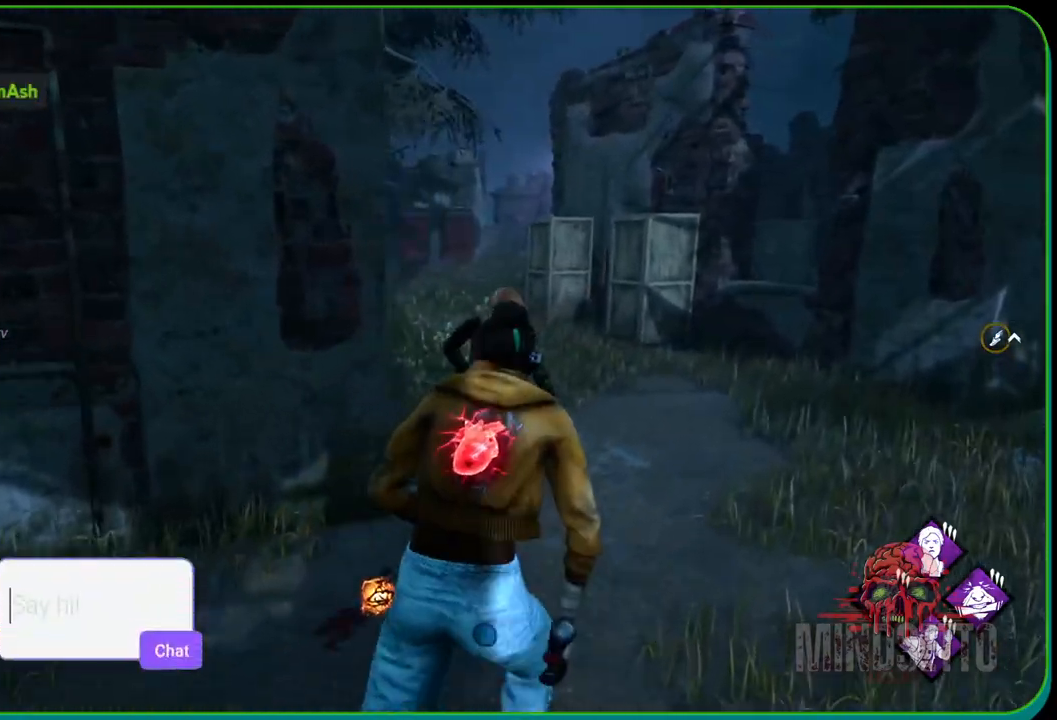
{"buttons": ["L1"], "left_stick": "up-left", "right_stick": "center", "events": [[50, "left_stick", "up"], [117, "right_stick", "right"], [267, "left_stick", "up-left"], [333, "right_stick", "center"]]}
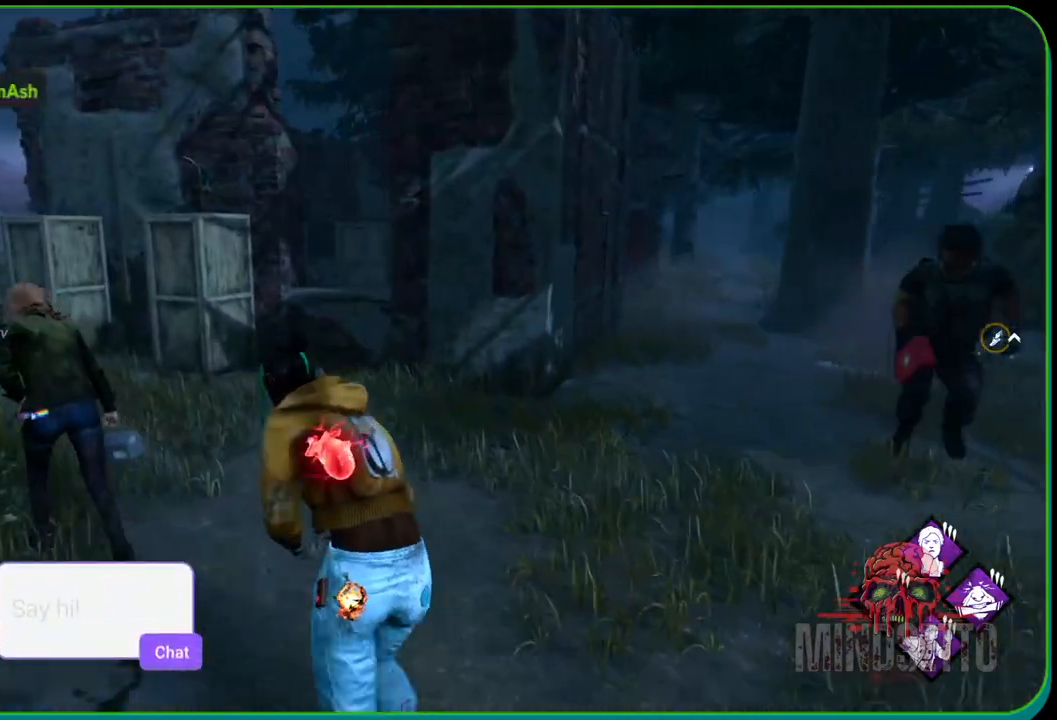
{"buttons": ["L1"], "left_stick": "up-left", "right_stick": "center", "events": []}
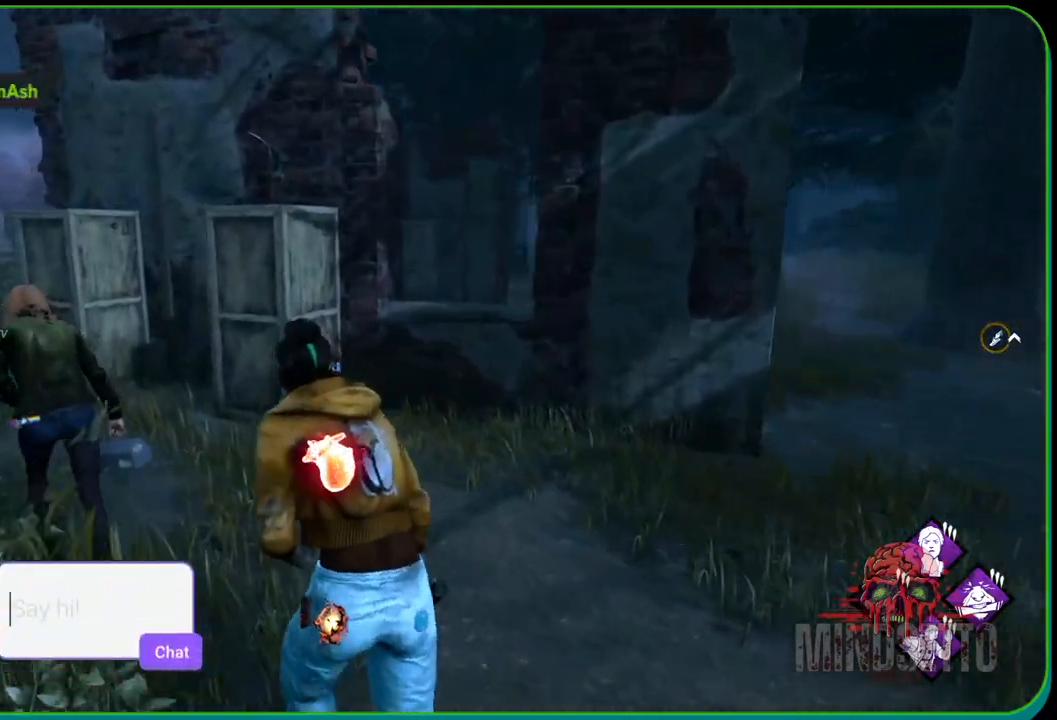
{"buttons": ["L1"], "left_stick": "up", "right_stick": "right", "events": [[200, "left_stick", "up"], [283, "right_stick", "right"]]}
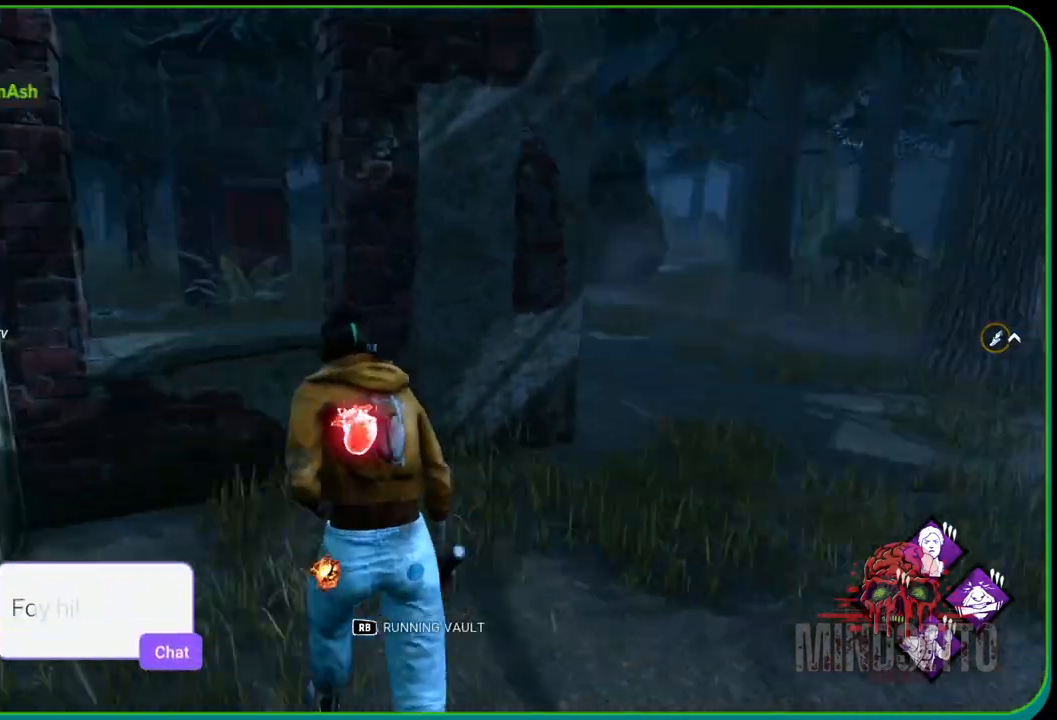
{"buttons": ["L1"], "left_stick": "down-left", "right_stick": "center", "events": [[17, "left_stick", "up-left"], [167, "R1", "down"], [233, "left_stick", "left"], [333, "R1", "up"], [400, "left_stick", "down-left"], [417, "right_stick", "center"]]}
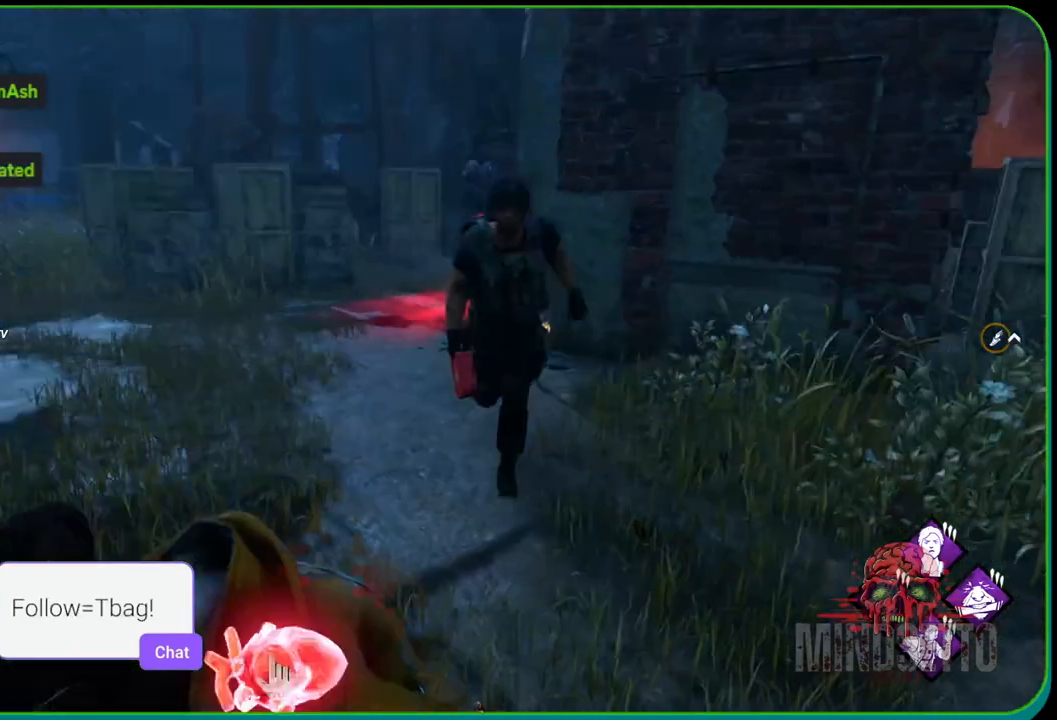
{"buttons": ["L1"], "left_stick": "down-left", "right_stick": "center", "events": []}
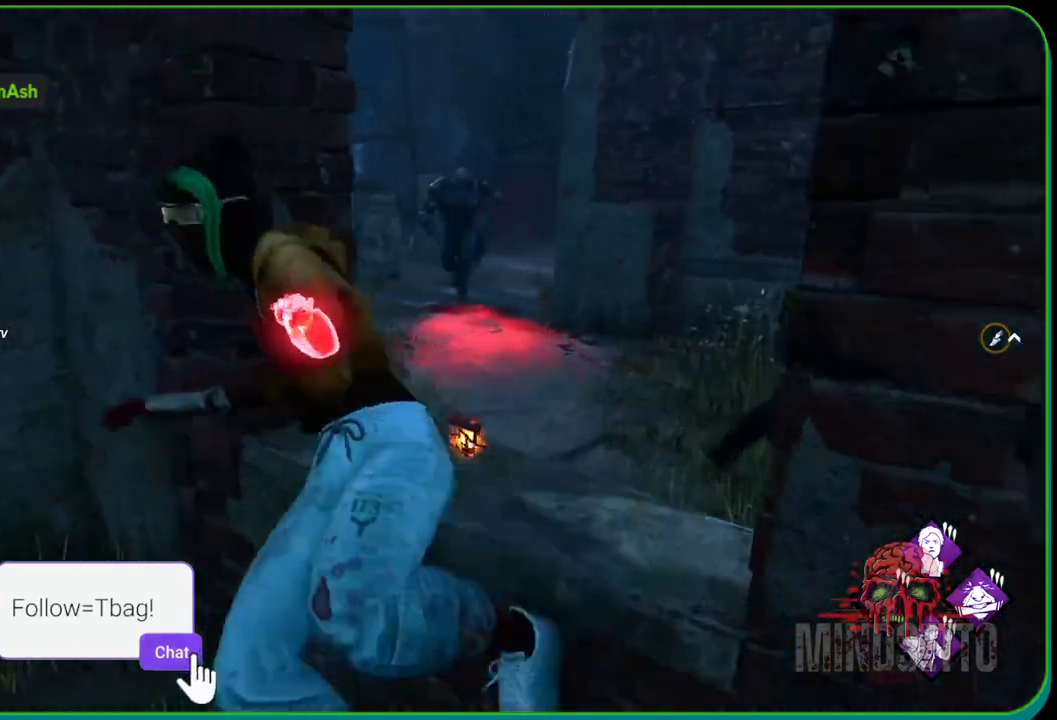
{"buttons": ["L1"], "left_stick": "down-right", "right_stick": "center", "events": [[200, "left_stick", "down-right"]]}
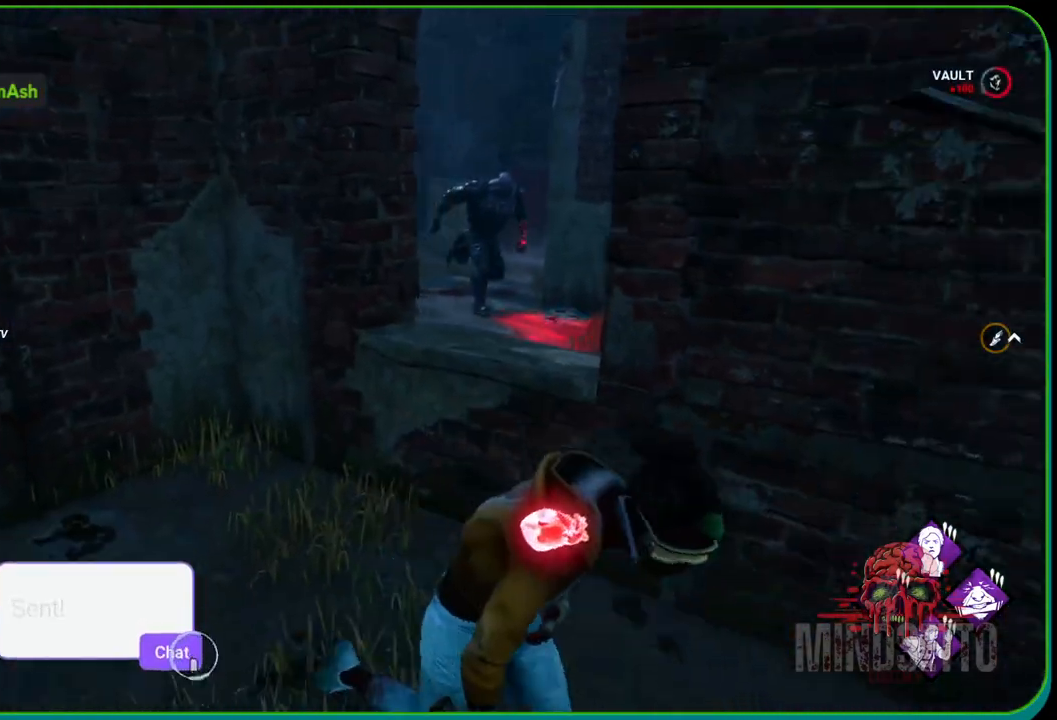
{"buttons": ["L1"], "left_stick": "left", "right_stick": "center", "events": [[150, "left_stick", "down-left"], [283, "left_stick", "left"]]}
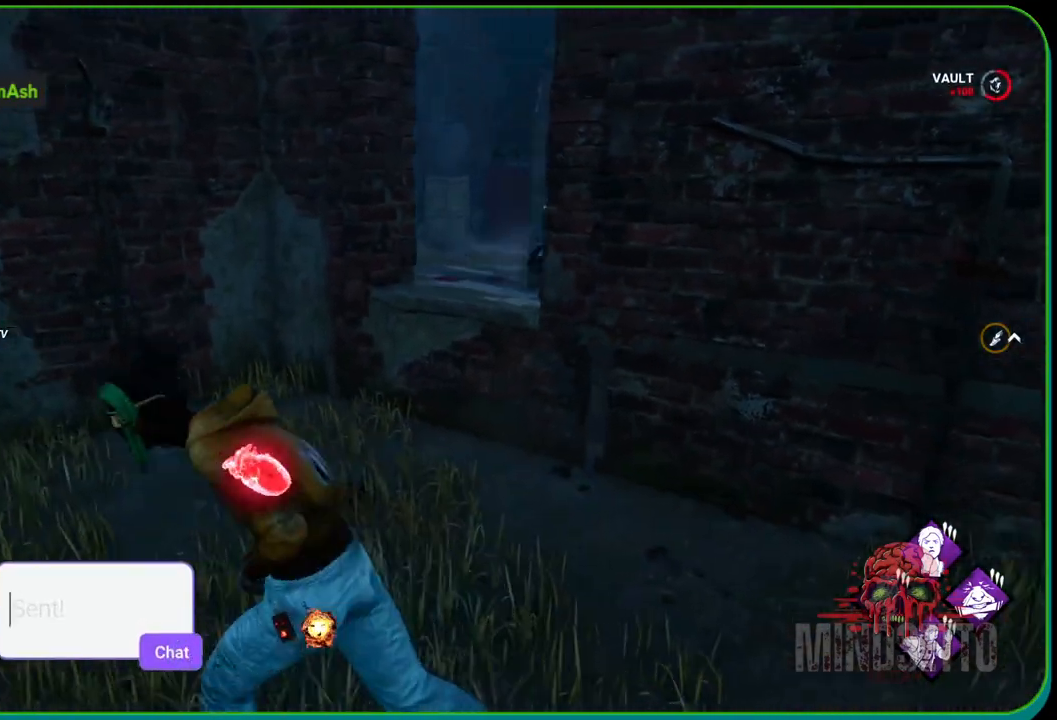
{"buttons": ["L1"], "left_stick": "left", "right_stick": "right", "events": [[183, "right_stick", "right"], [267, "right_stick", "center"], [483, "right_stick", "right"]]}
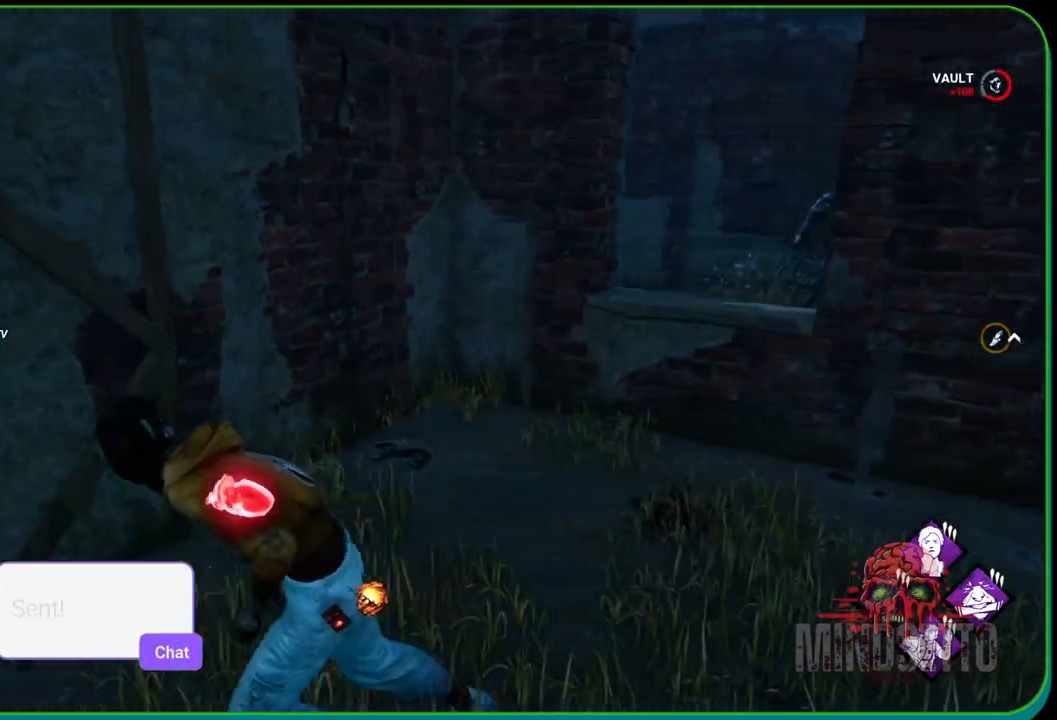
{"buttons": ["L1"], "left_stick": "down-left", "right_stick": "right", "events": [[83, "left_stick", "down-left"], [150, "right_stick", "center"], [300, "right_stick", "right"]]}
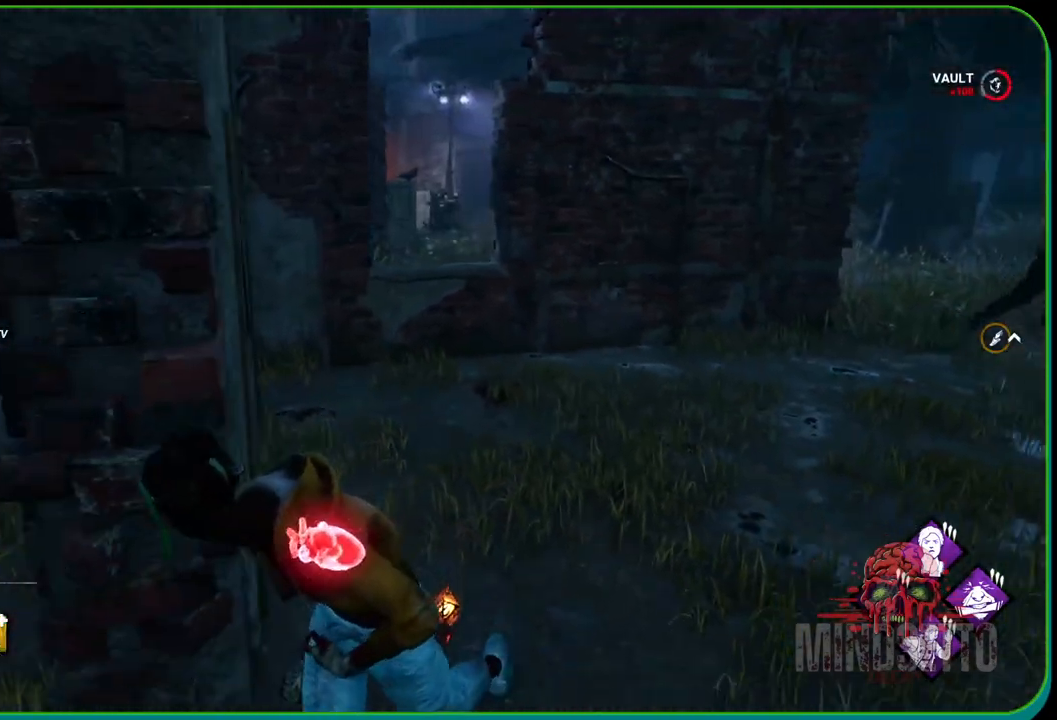
{"buttons": ["L1"], "left_stick": "up-left", "right_stick": "center", "events": [[133, "right_stick", "center"], [217, "left_stick", "left"], [383, "left_stick", "up-left"]]}
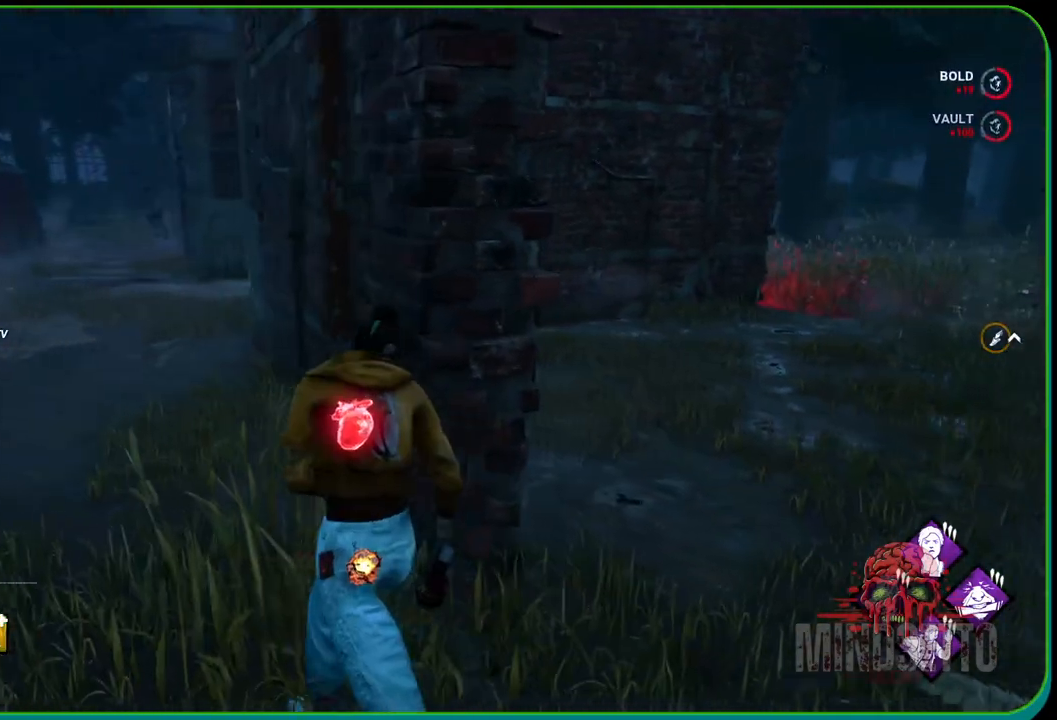
{"buttons": ["L1"], "left_stick": "up-left", "right_stick": "left", "events": [[483, "right_stick", "left"]]}